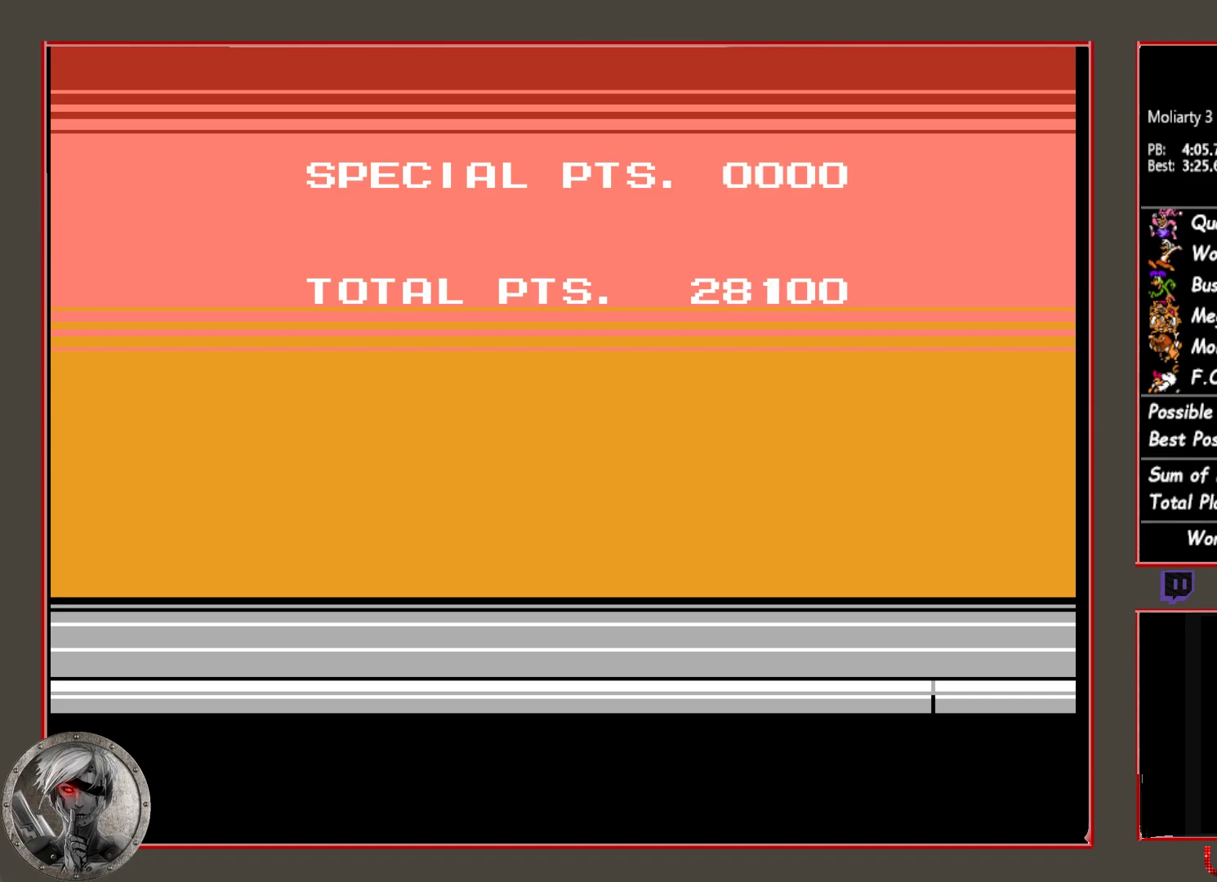
Gameplay with a controller (PlayStation layout); each line is a JSON object with the inputs held at the frame after it. "button_events" lists button changes between this image and that frame as [ms after this image, input, new state], when the widget could be followed in between (sticks are given only as held states). Not read: L1 L3 R3 left_stick right_stick.
{"buttons": ["SQUARE"], "button_events": [[217, "SQUARE", "down"], [317, "SQUARE", "up"], [467, "SQUARE", "down"]]}
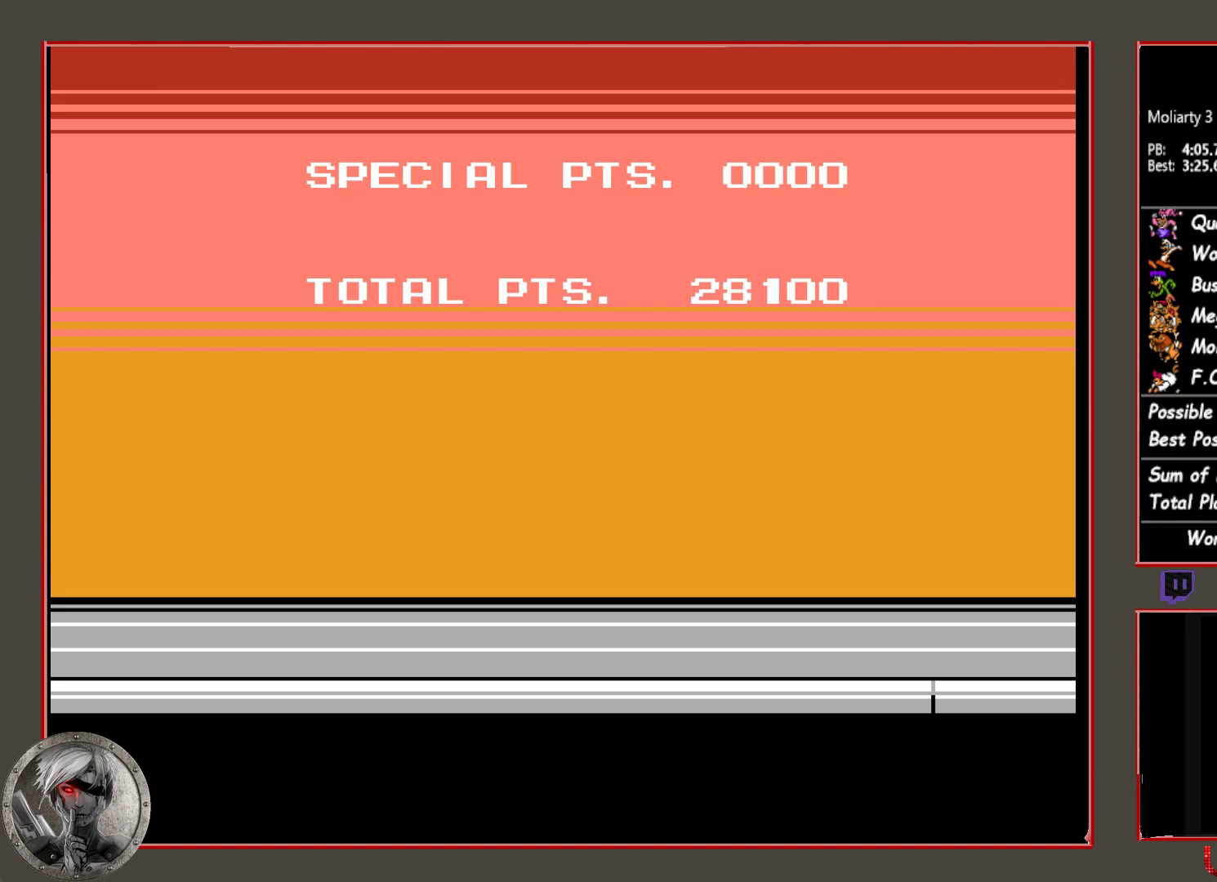
{"buttons": ["SQUARE"], "button_events": [[33, "SQUARE", "up"], [200, "SQUARE", "down"], [283, "SQUARE", "up"], [467, "SQUARE", "down"]]}
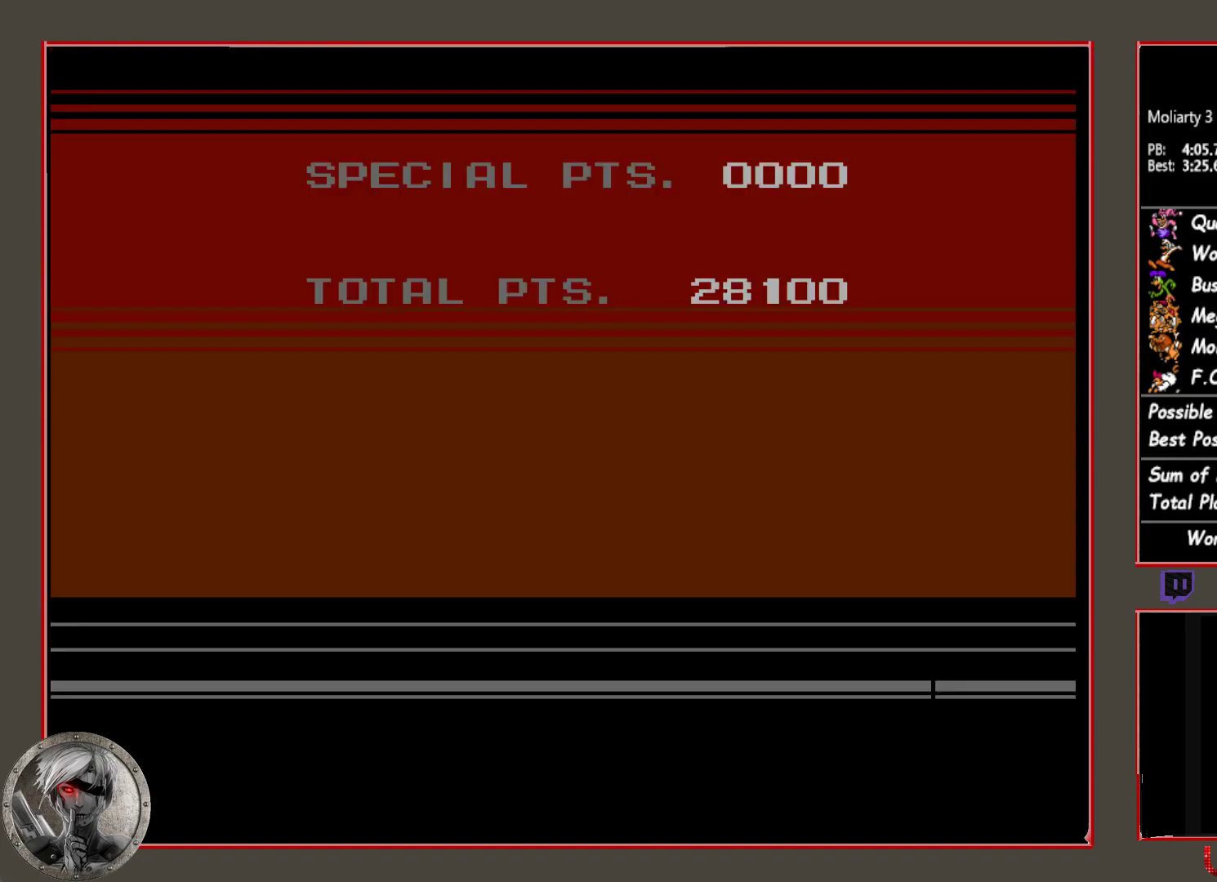
{"buttons": [], "button_events": [[67, "SQUARE", "up"]]}
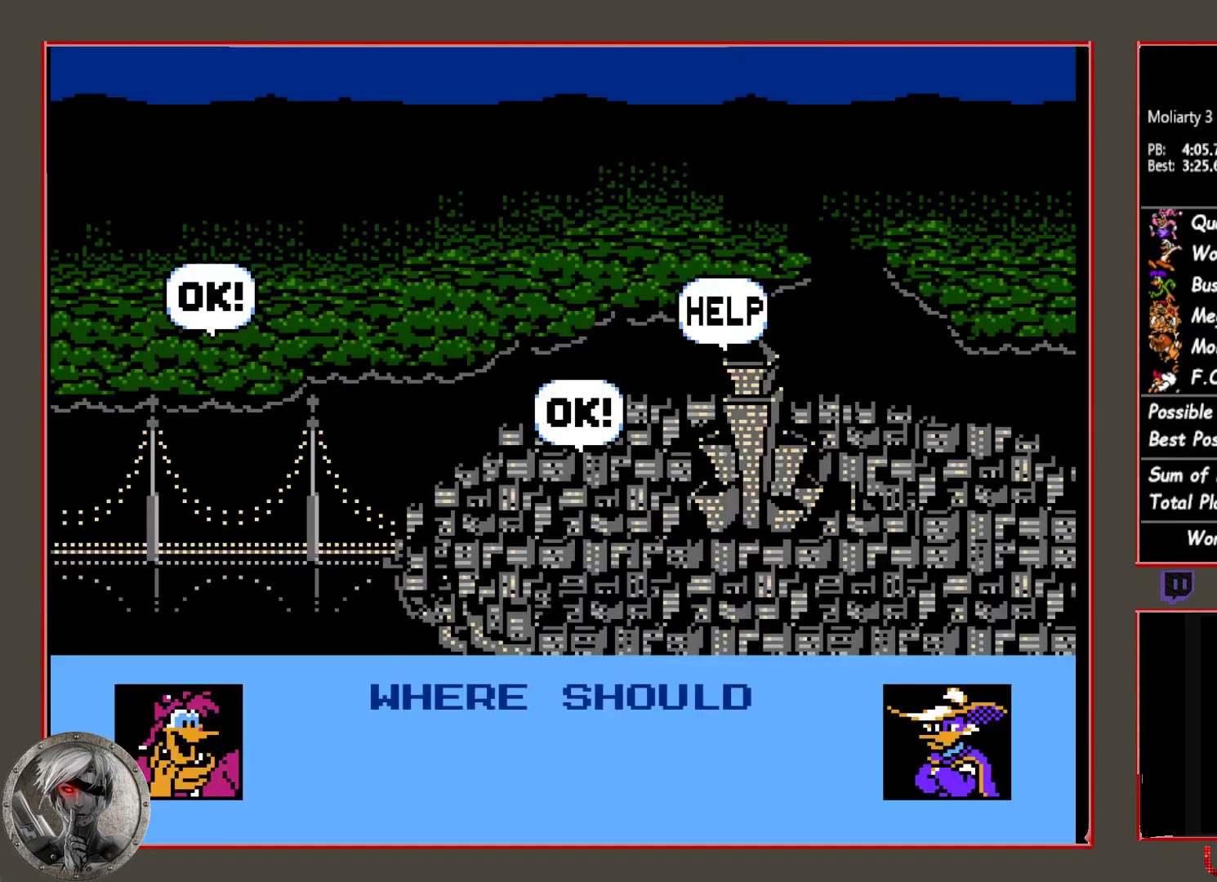
{"buttons": ["DPAD_RIGHT"], "button_events": [[400, "DPAD_RIGHT", "down"]]}
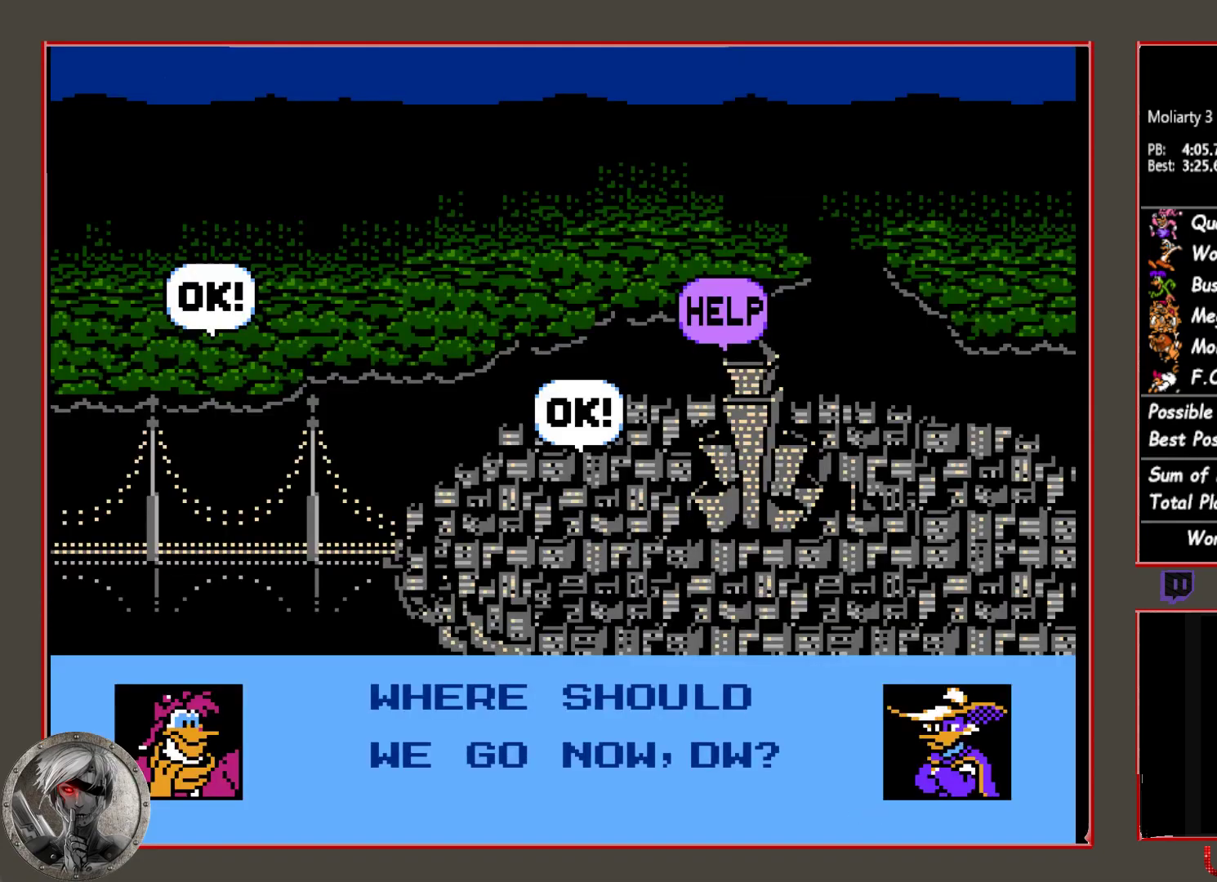
{"buttons": [], "button_events": [[17, "DPAD_RIGHT", "up"], [250, "CIRCLE", "down"], [333, "CIRCLE", "up"], [400, "CIRCLE", "down"], [483, "CIRCLE", "up"]]}
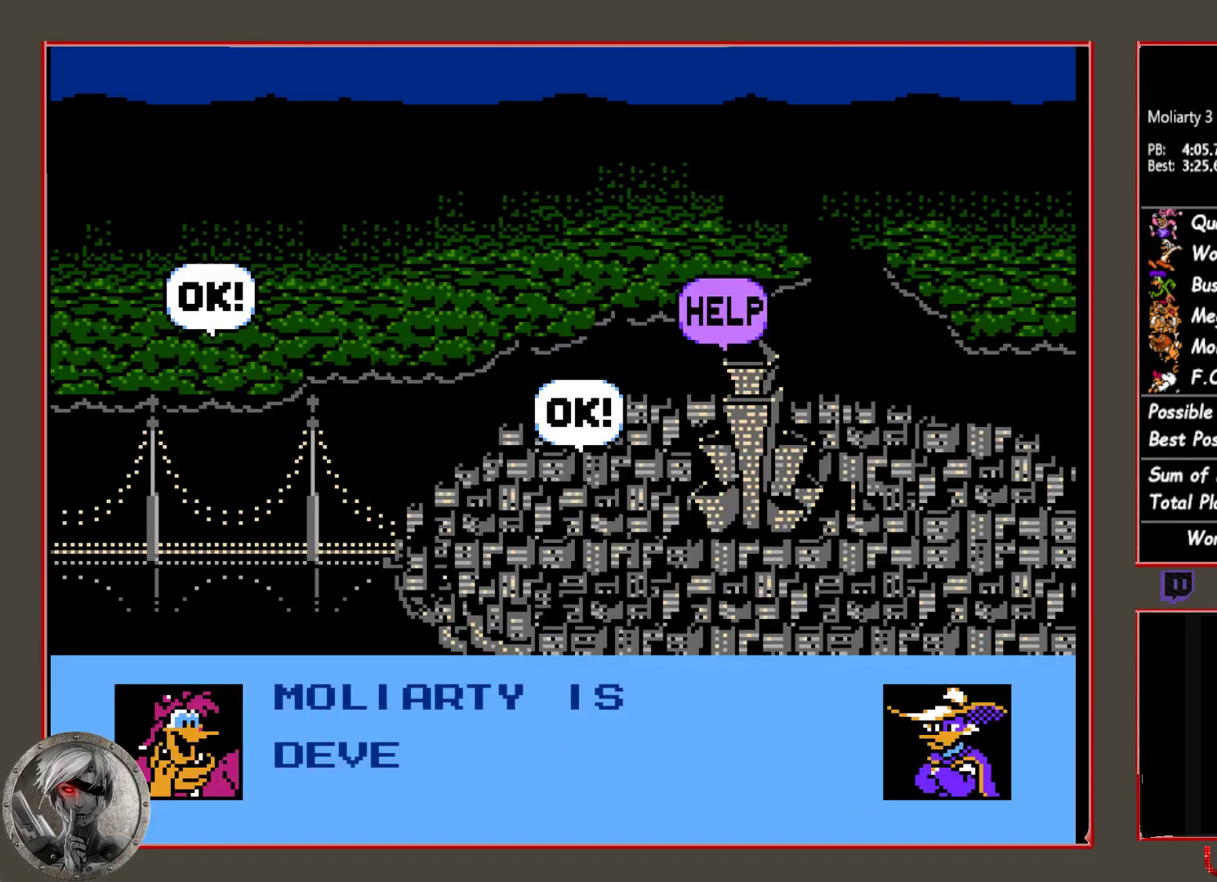
{"buttons": ["CIRCLE"], "button_events": [[50, "CIRCLE", "down"], [133, "CIRCLE", "up"], [217, "CIRCLE", "down"], [267, "CIRCLE", "up"], [350, "CIRCLE", "down"], [417, "CIRCLE", "up"], [483, "CIRCLE", "down"]]}
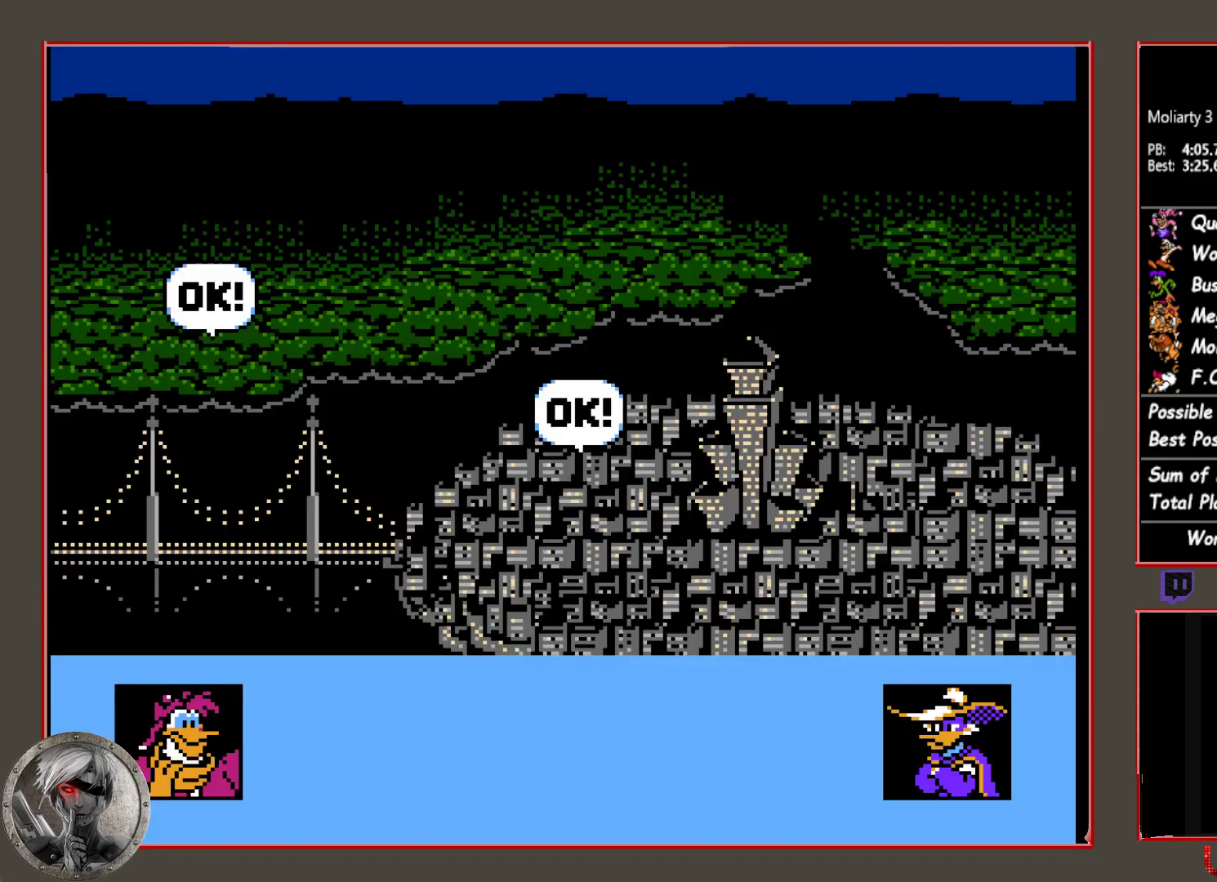
{"buttons": ["CIRCLE"], "button_events": [[83, "CIRCLE", "up"], [150, "CIRCLE", "down"], [250, "CIRCLE", "up"], [333, "CIRCLE", "down"], [417, "CIRCLE", "up"], [483, "CIRCLE", "down"]]}
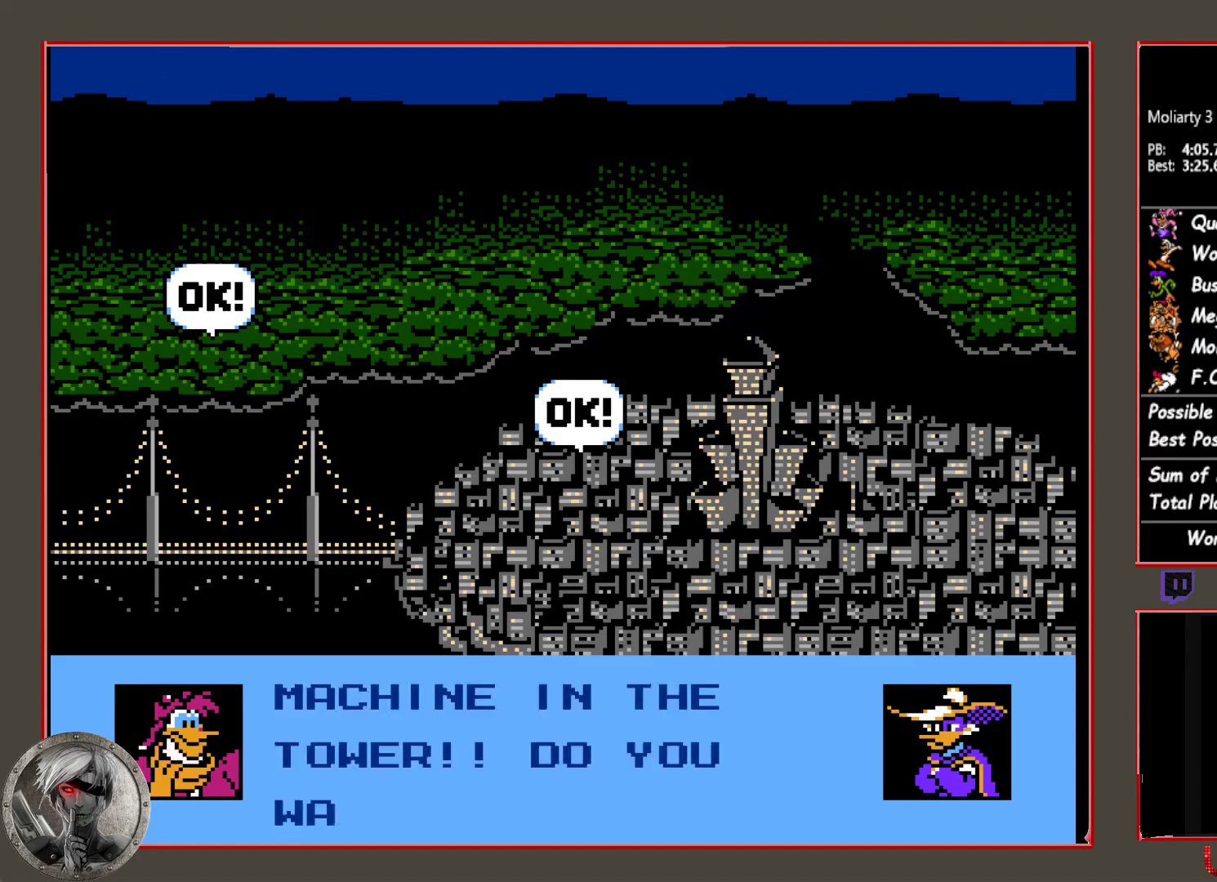
{"buttons": ["CIRCLE"], "button_events": [[33, "CIRCLE", "up"], [117, "CIRCLE", "down"], [183, "CIRCLE", "up"], [233, "CIRCLE", "down"], [300, "CIRCLE", "up"], [467, "CIRCLE", "down"]]}
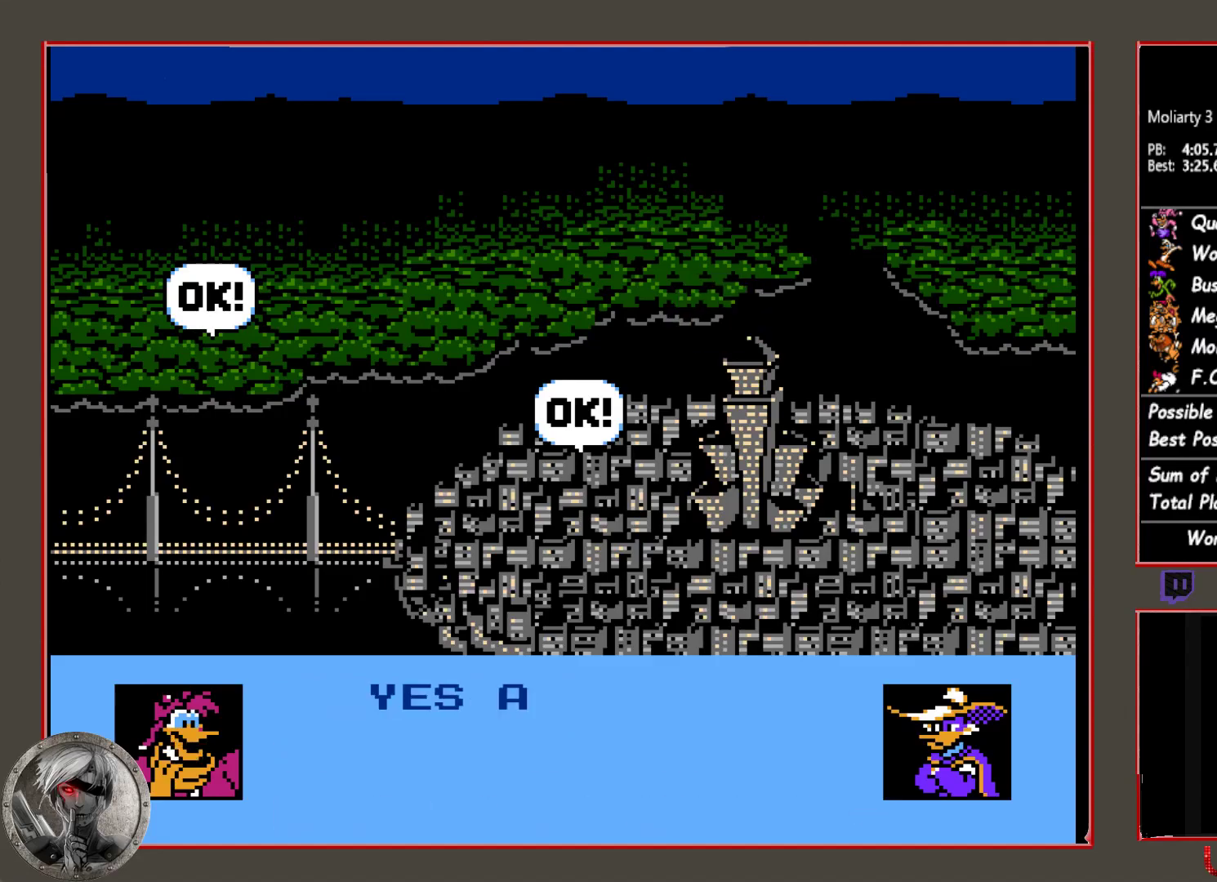
{"buttons": ["CIRCLE"], "button_events": [[33, "CIRCLE", "up"], [83, "CIRCLE", "down"], [183, "CIRCLE", "up"], [250, "CIRCLE", "down"], [300, "CIRCLE", "up"], [367, "CIRCLE", "down"], [417, "CIRCLE", "up"], [500, "CIRCLE", "down"]]}
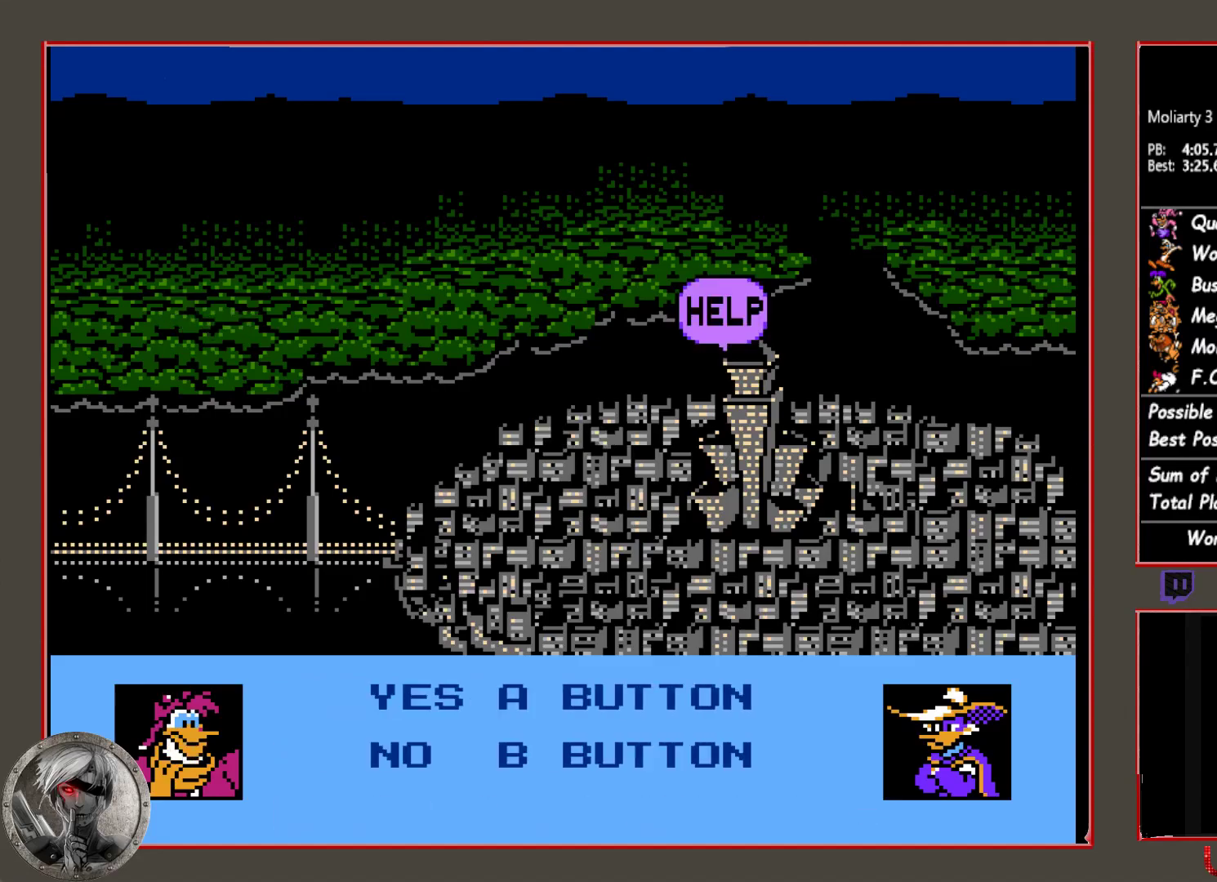
{"buttons": ["SQUARE"], "button_events": [[50, "CIRCLE", "up"], [117, "CIRCLE", "down"], [167, "CIRCLE", "up"], [467, "SQUARE", "down"]]}
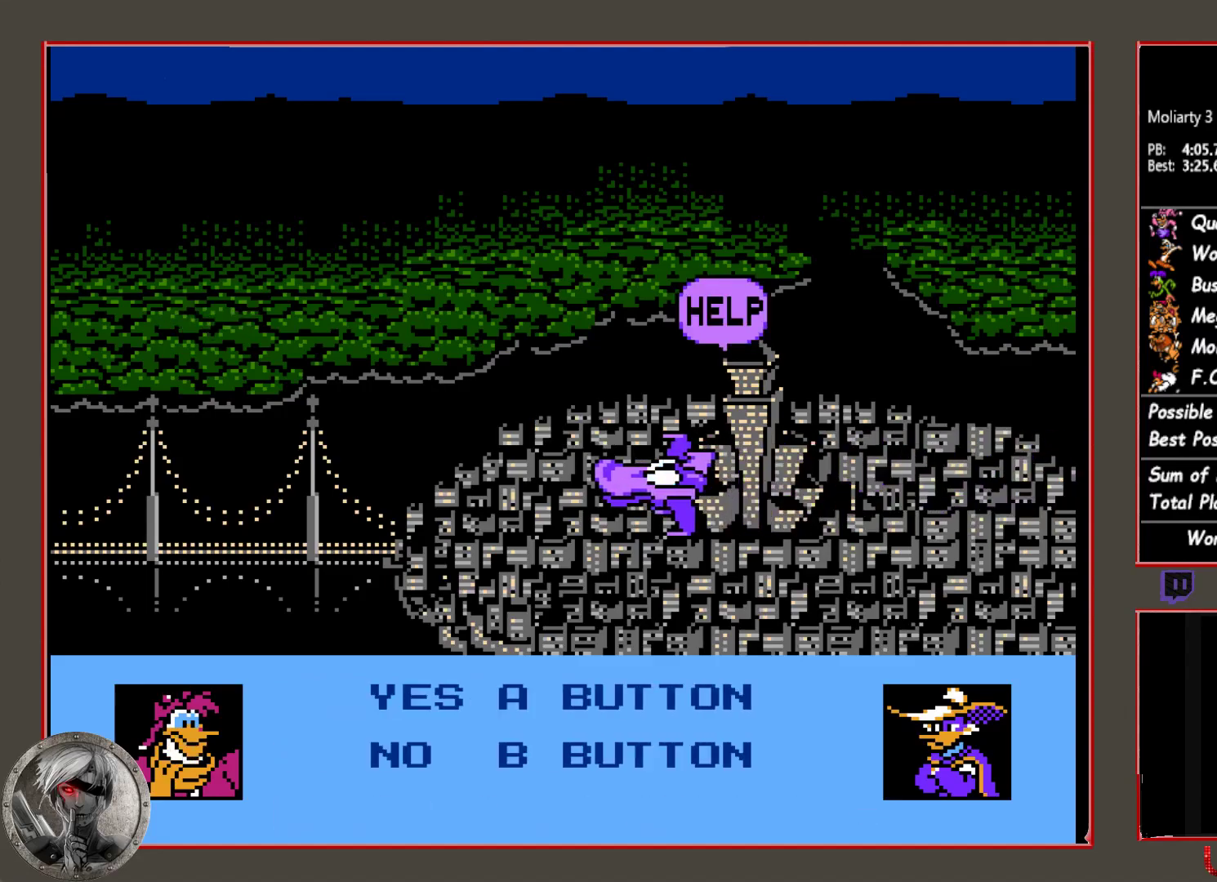
{"buttons": [], "button_events": [[50, "SQUARE", "up"], [117, "SQUARE", "down"], [200, "SQUARE", "up"], [267, "SQUARE", "down"], [333, "SQUARE", "up"], [417, "SQUARE", "down"], [483, "SQUARE", "up"]]}
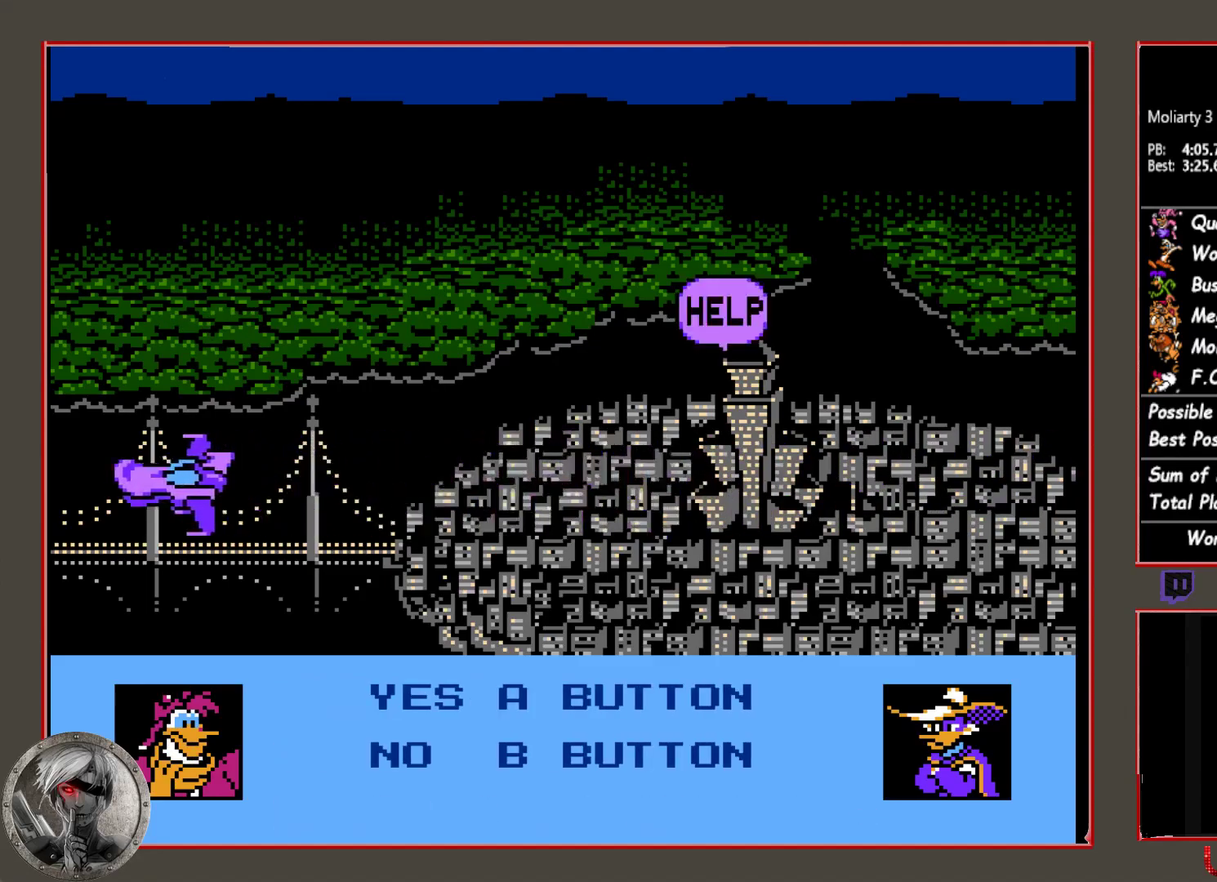
{"buttons": [], "button_events": [[67, "SQUARE", "down"], [133, "SQUARE", "up"], [183, "SQUARE", "down"], [283, "SQUARE", "up"], [350, "SQUARE", "down"], [433, "SQUARE", "up"]]}
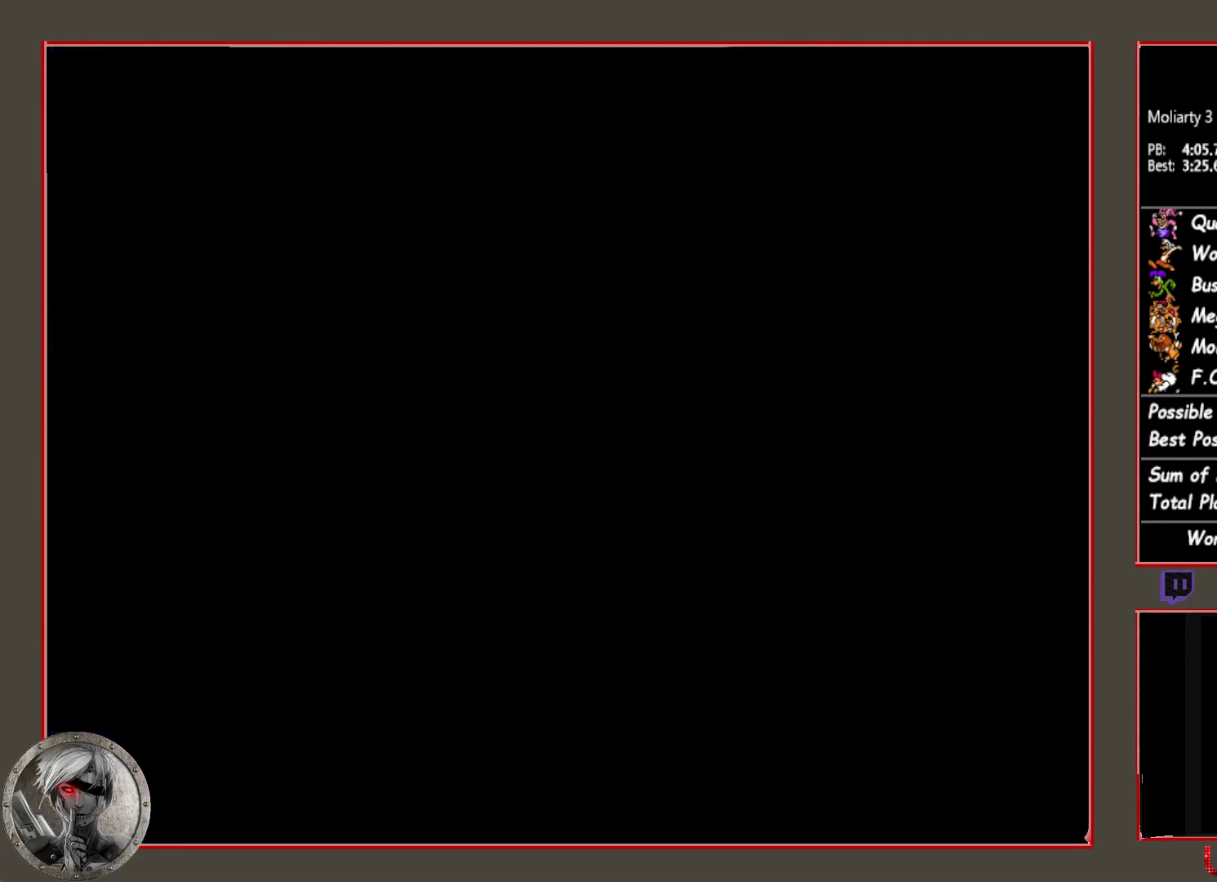
{"buttons": ["DPAD_RIGHT"], "button_events": [[17, "SQUARE", "down"], [100, "SQUARE", "up"], [417, "DPAD_RIGHT", "down"]]}
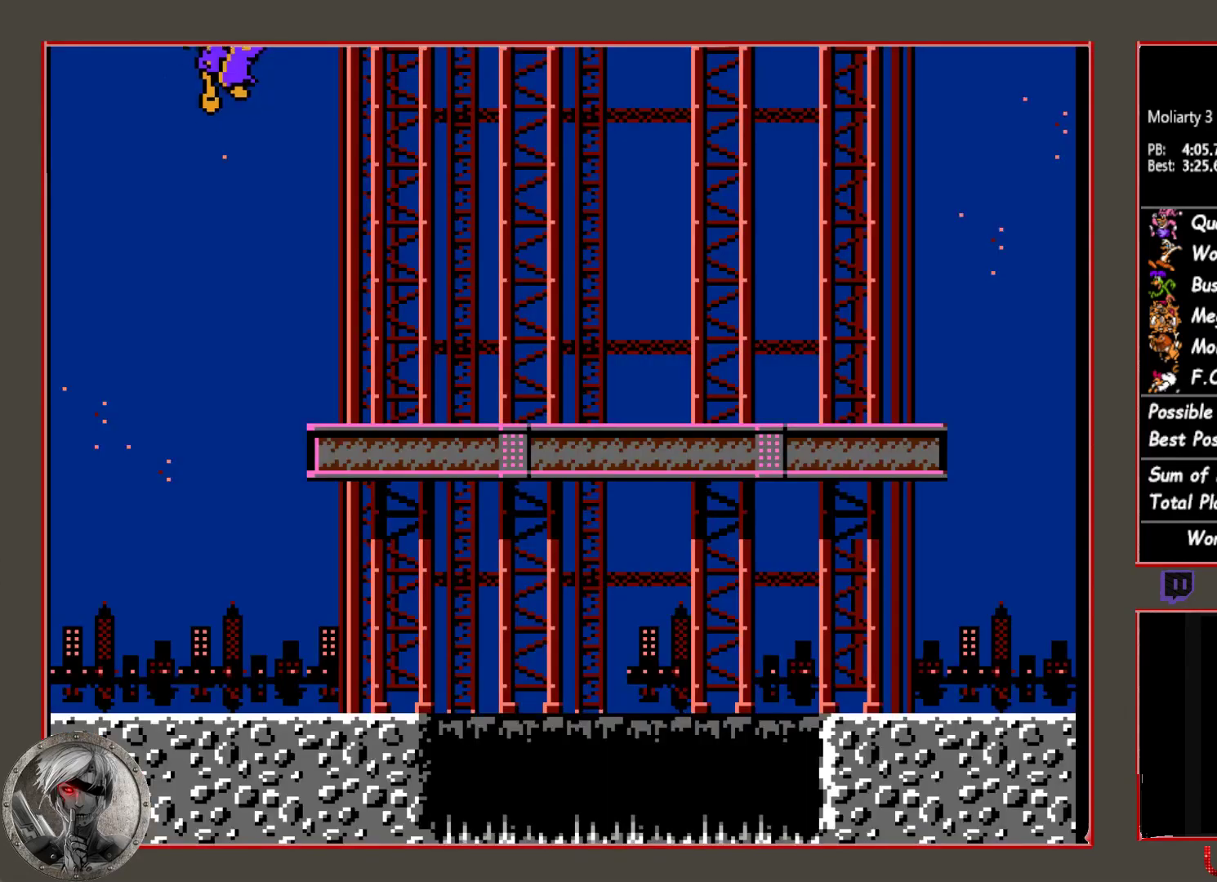
{"buttons": ["DPAD_RIGHT"], "button_events": []}
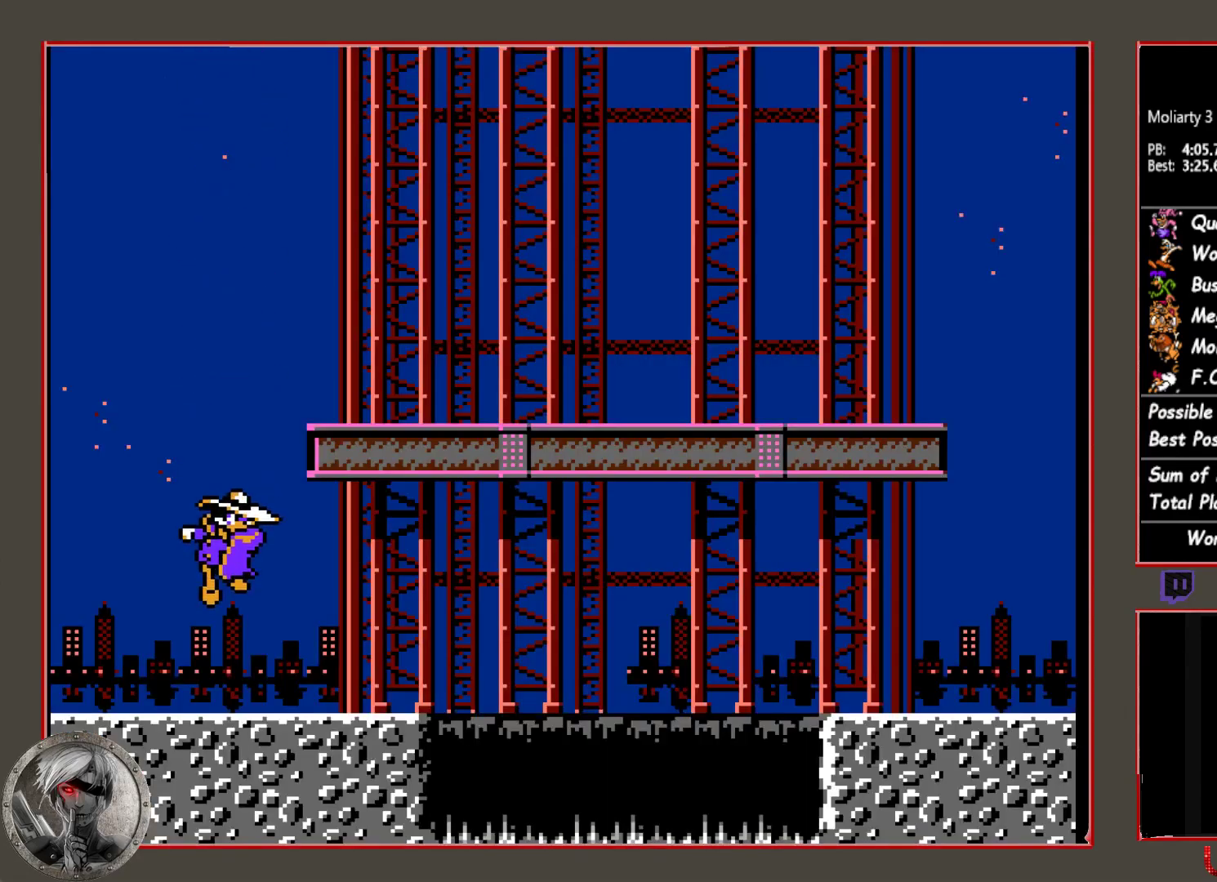
{"buttons": ["DPAD_RIGHT"], "button_events": []}
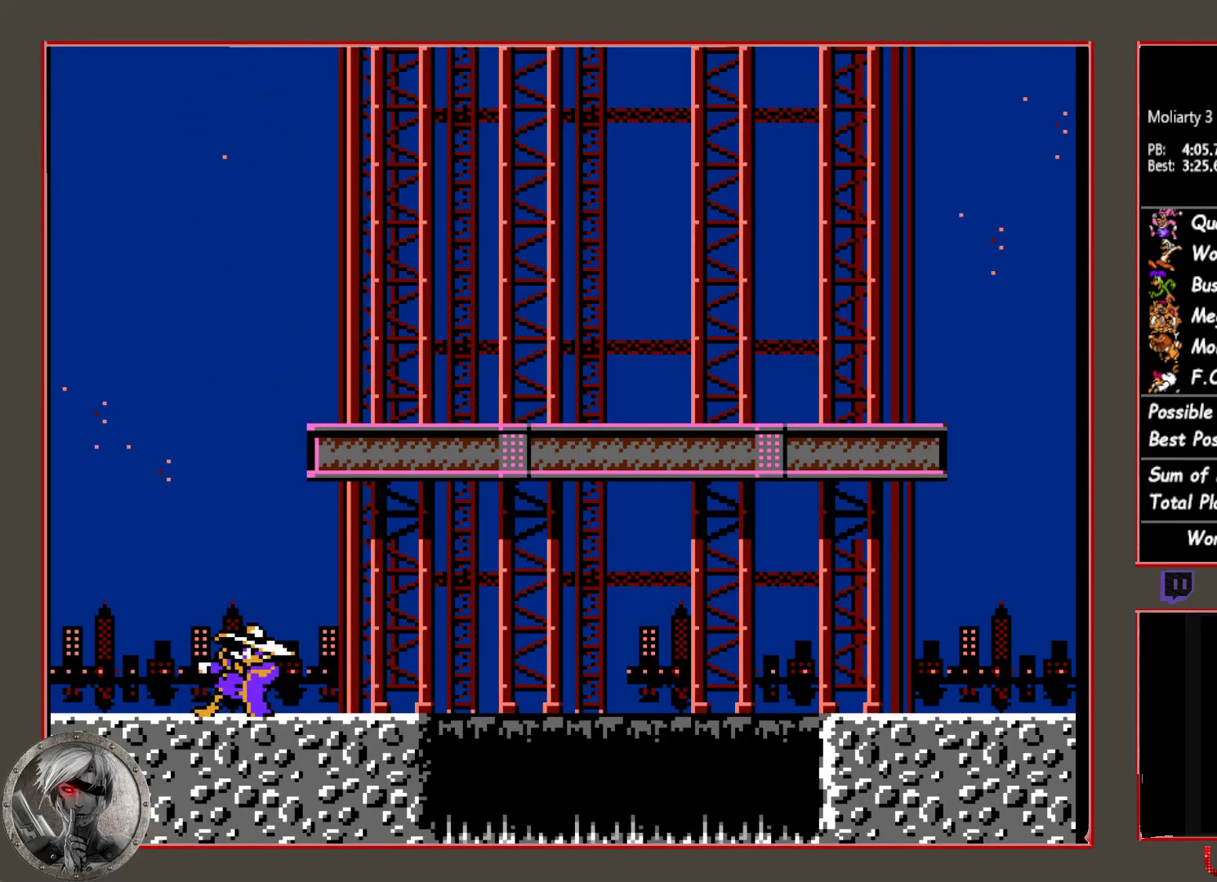
{"buttons": ["DPAD_RIGHT"], "button_events": []}
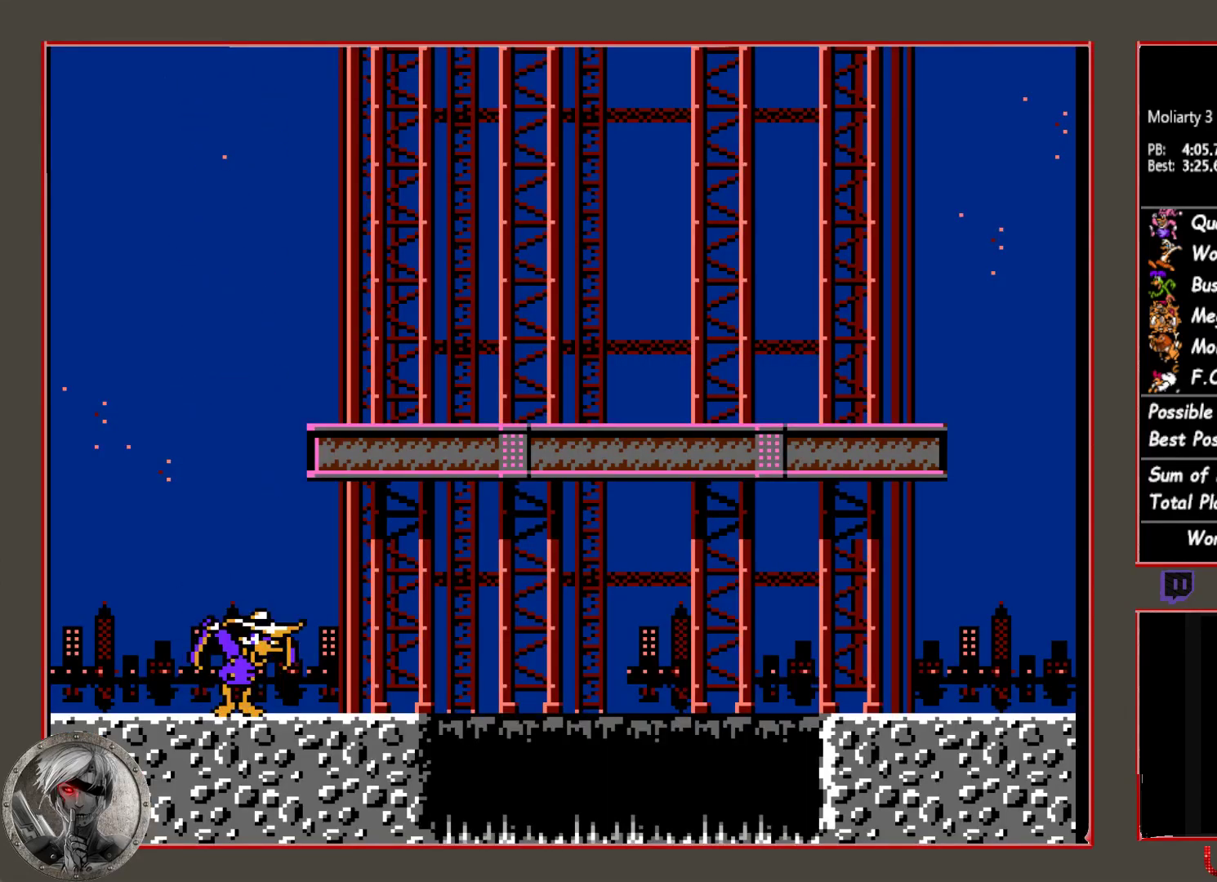
{"buttons": ["DPAD_RIGHT"], "button_events": []}
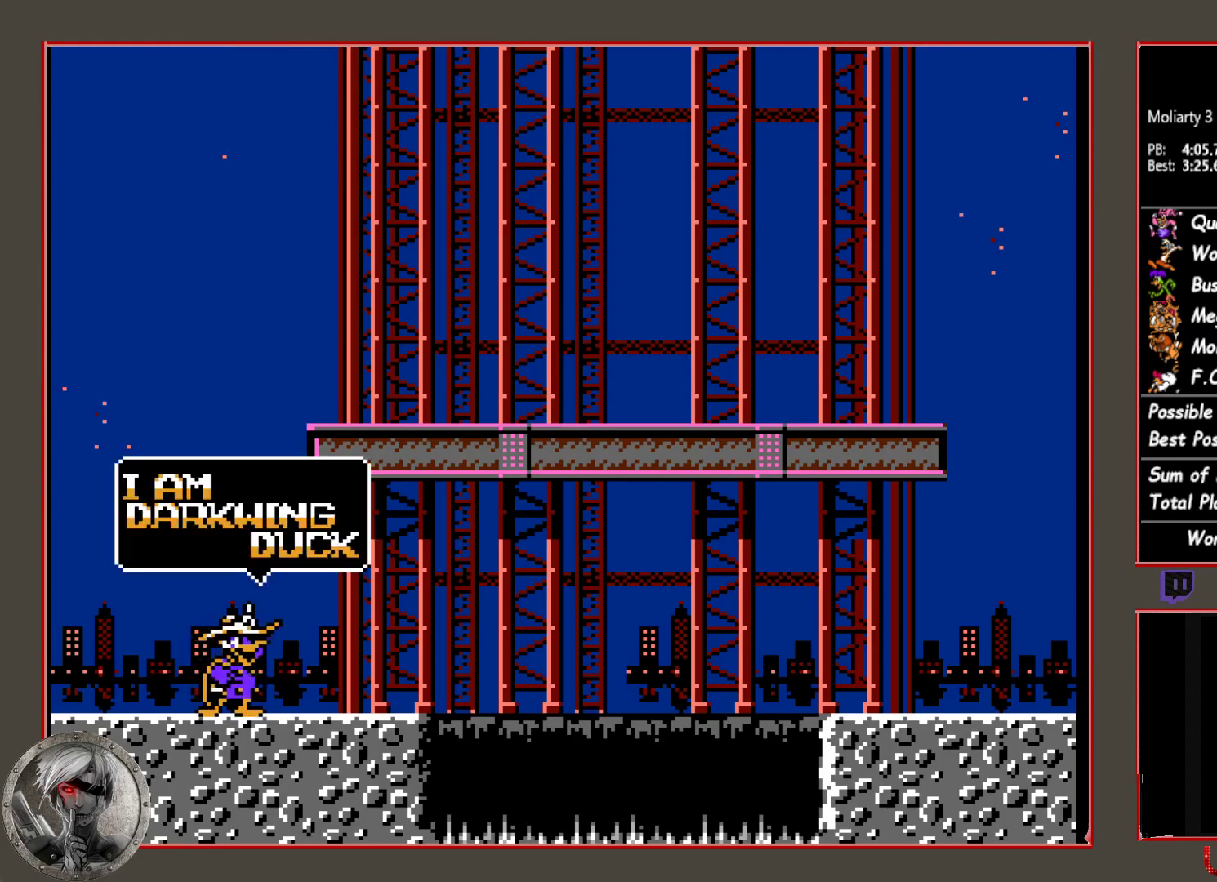
{"buttons": ["DPAD_RIGHT"], "button_events": []}
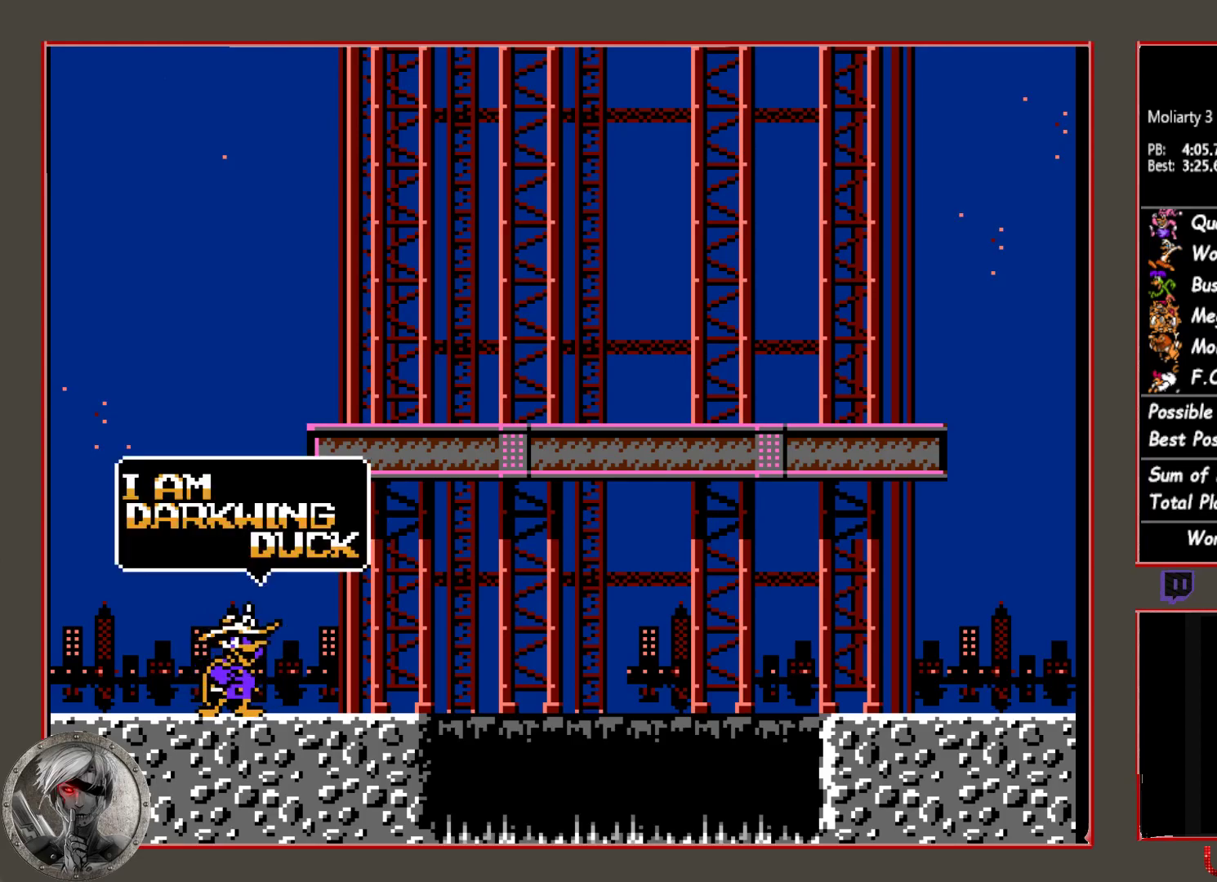
{"buttons": ["DPAD_RIGHT"], "button_events": []}
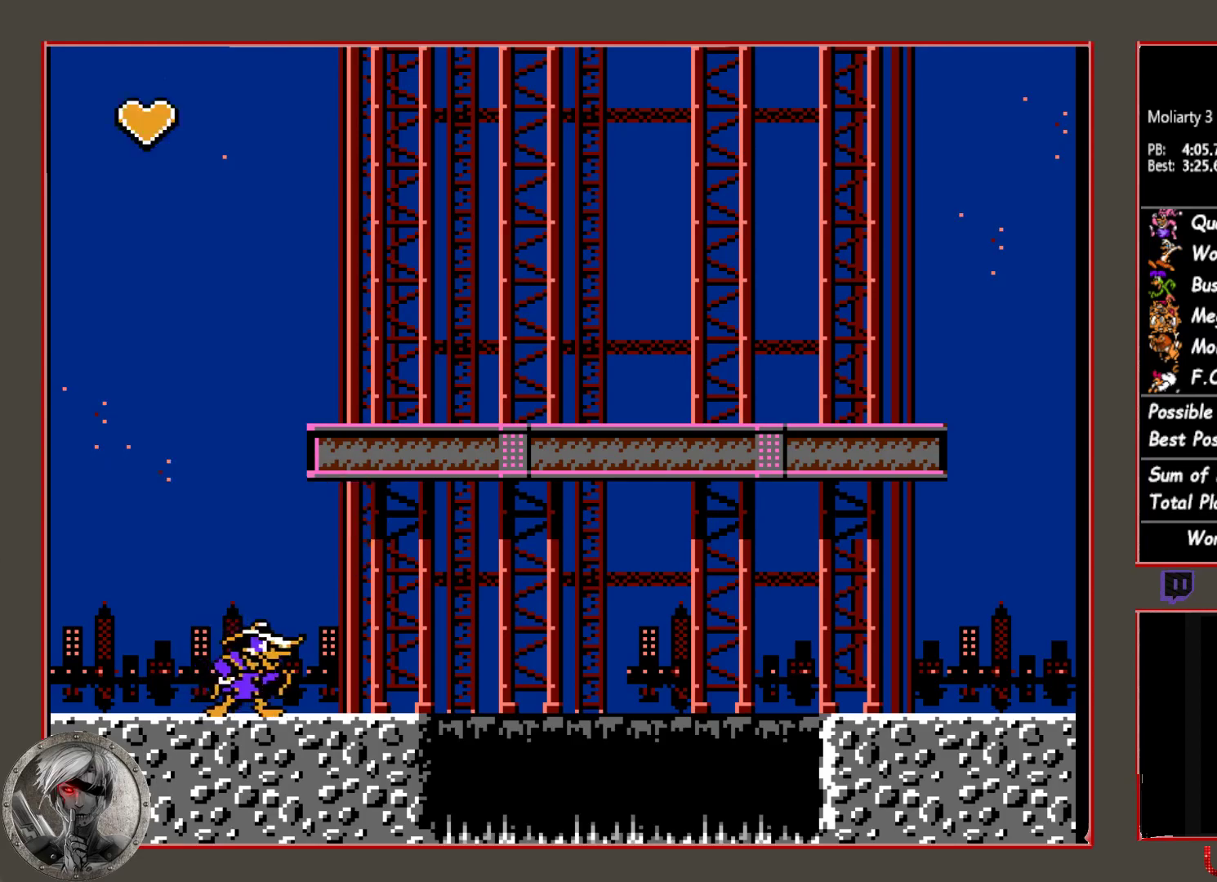
{"buttons": ["DPAD_RIGHT"], "button_events": []}
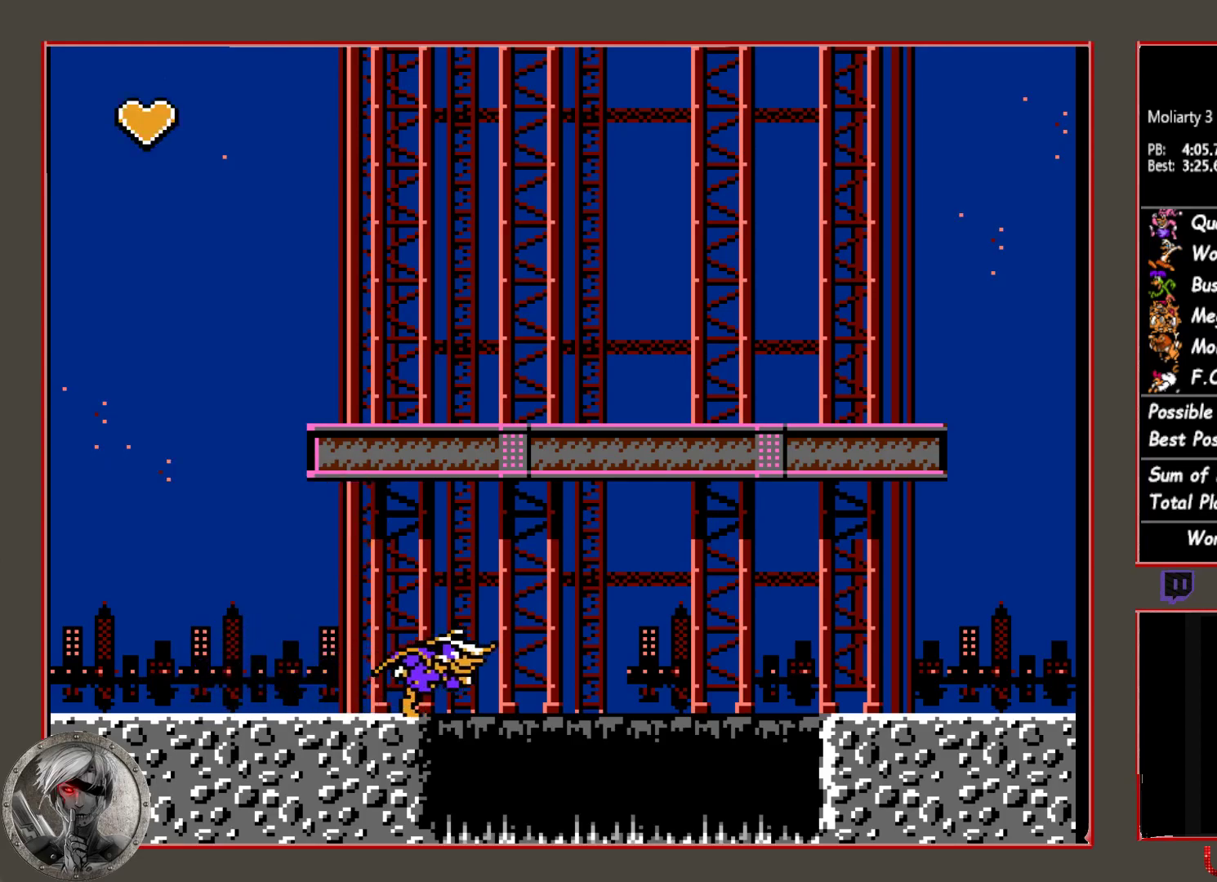
{"buttons": [], "button_events": [[83, "CIRCLE", "down"], [217, "CIRCLE", "up"], [483, "DPAD_RIGHT", "up"]]}
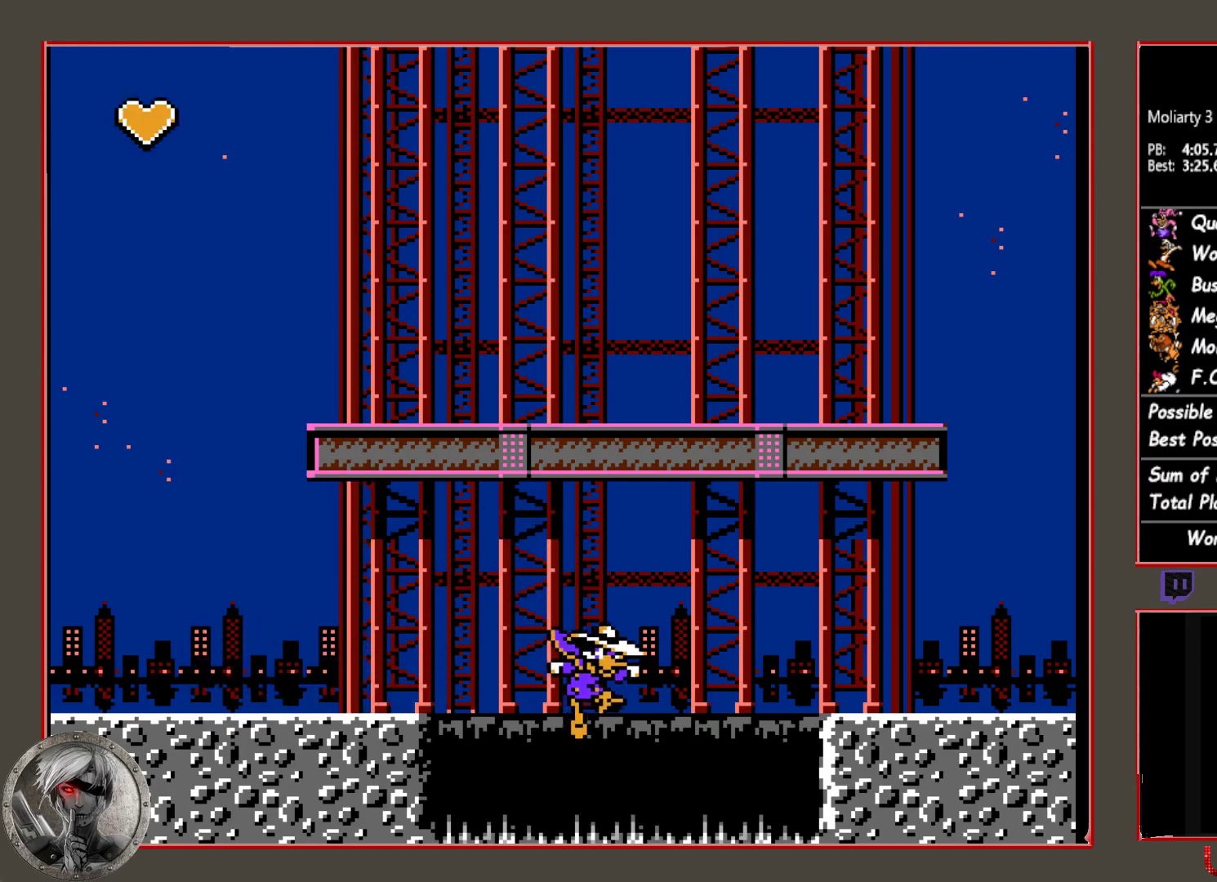
{"buttons": ["DPAD_RIGHT"], "button_events": [[33, "DPAD_LEFT", "down"], [117, "DPAD_LEFT", "up"], [200, "DPAD_RIGHT", "down"]]}
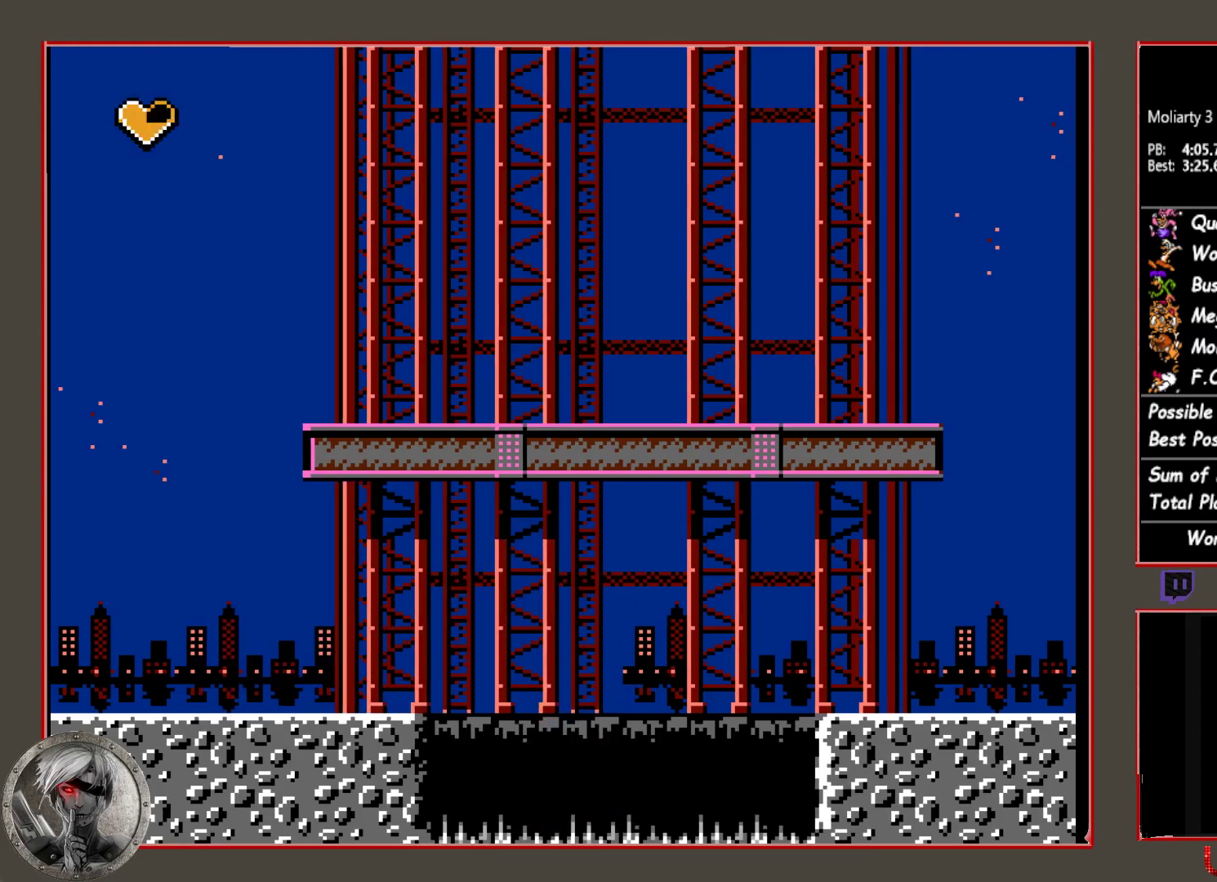
{"buttons": ["CROSS", "CIRCLE", "DPAD_RIGHT"], "button_events": [[183, "CIRCLE", "down"], [367, "CROSS", "down"]]}
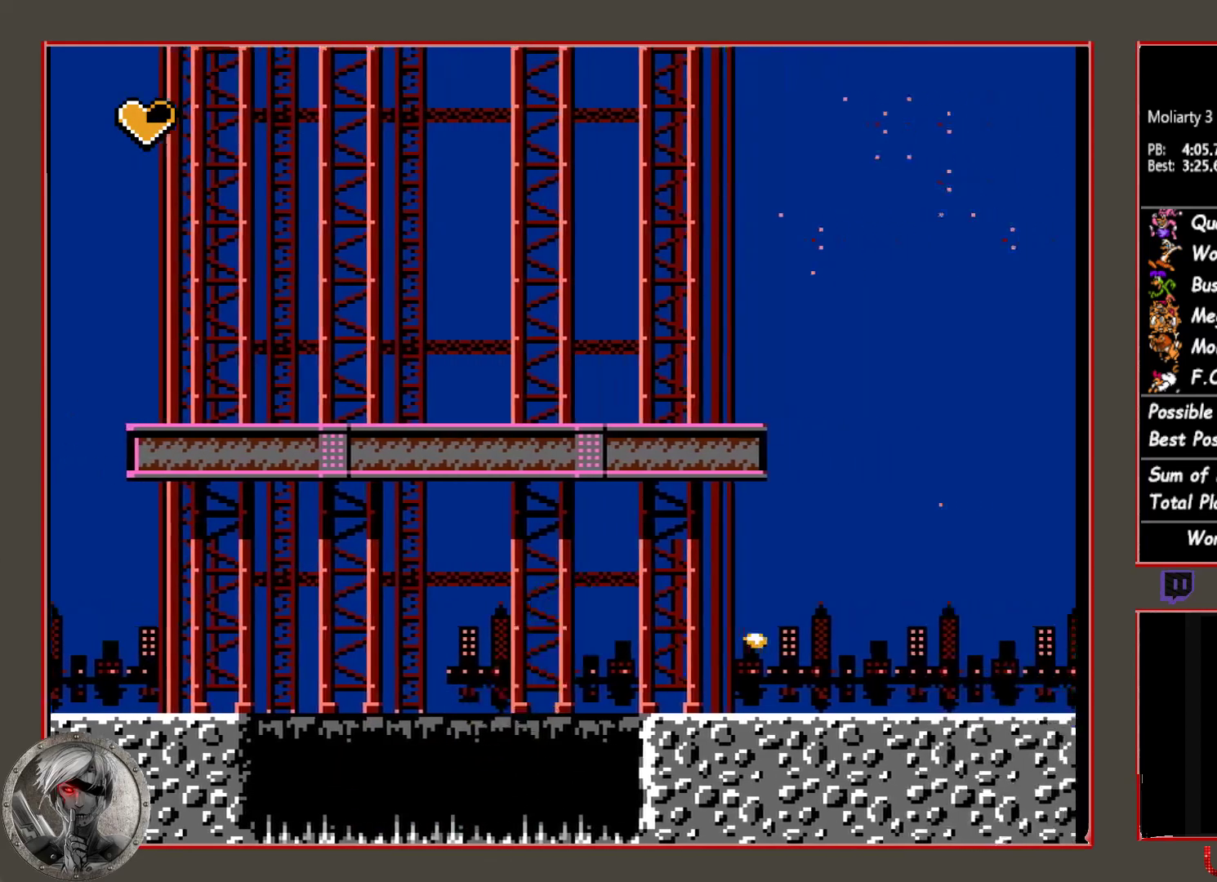
{"buttons": ["DPAD_RIGHT"], "button_events": [[17, "CIRCLE", "up"], [17, "CROSS", "up"], [233, "CROSS", "down"], [267, "CIRCLE", "down"], [333, "CROSS", "up"], [350, "CIRCLE", "up"]]}
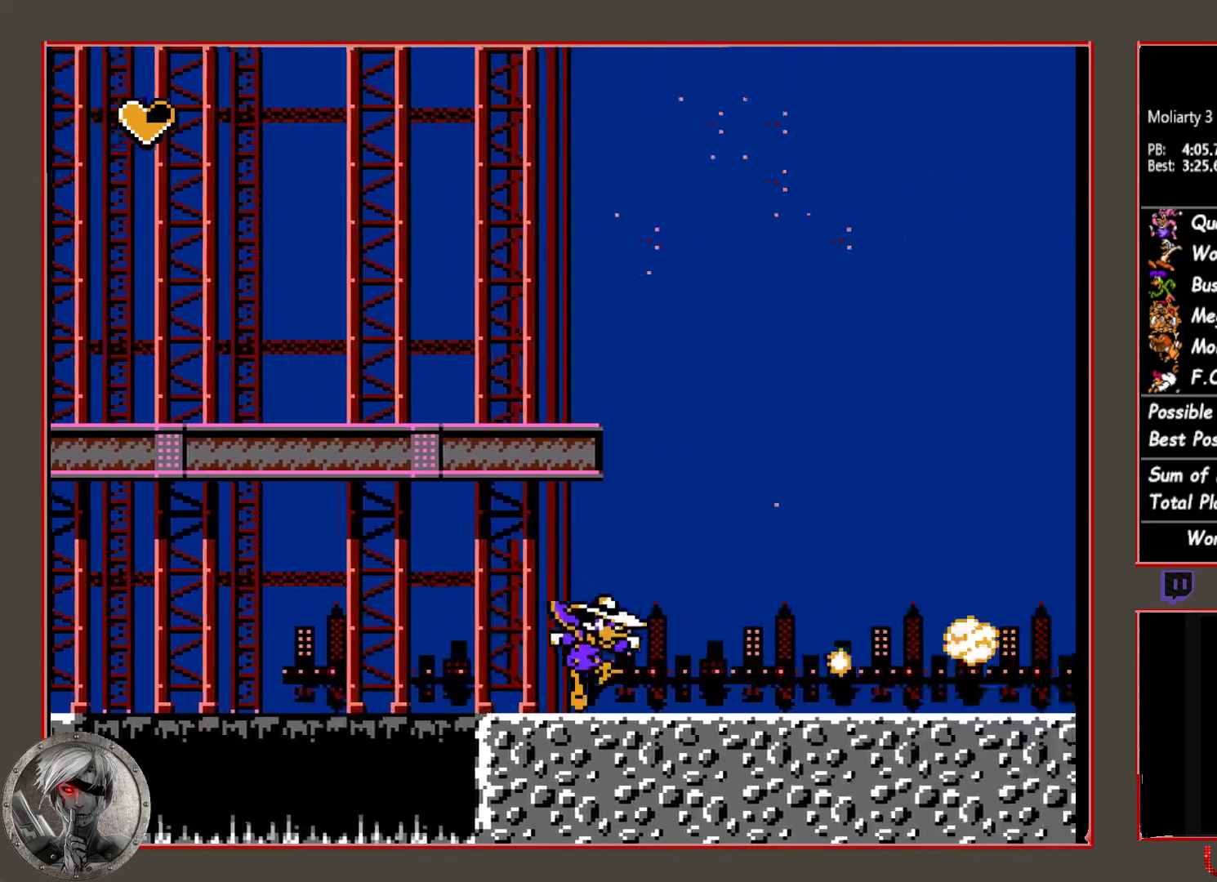
{"buttons": ["CROSS", "DPAD_RIGHT"], "button_events": [[100, "CIRCLE", "down"], [100, "CROSS", "down"], [217, "CIRCLE", "up"], [217, "CROSS", "up"], [483, "CROSS", "down"]]}
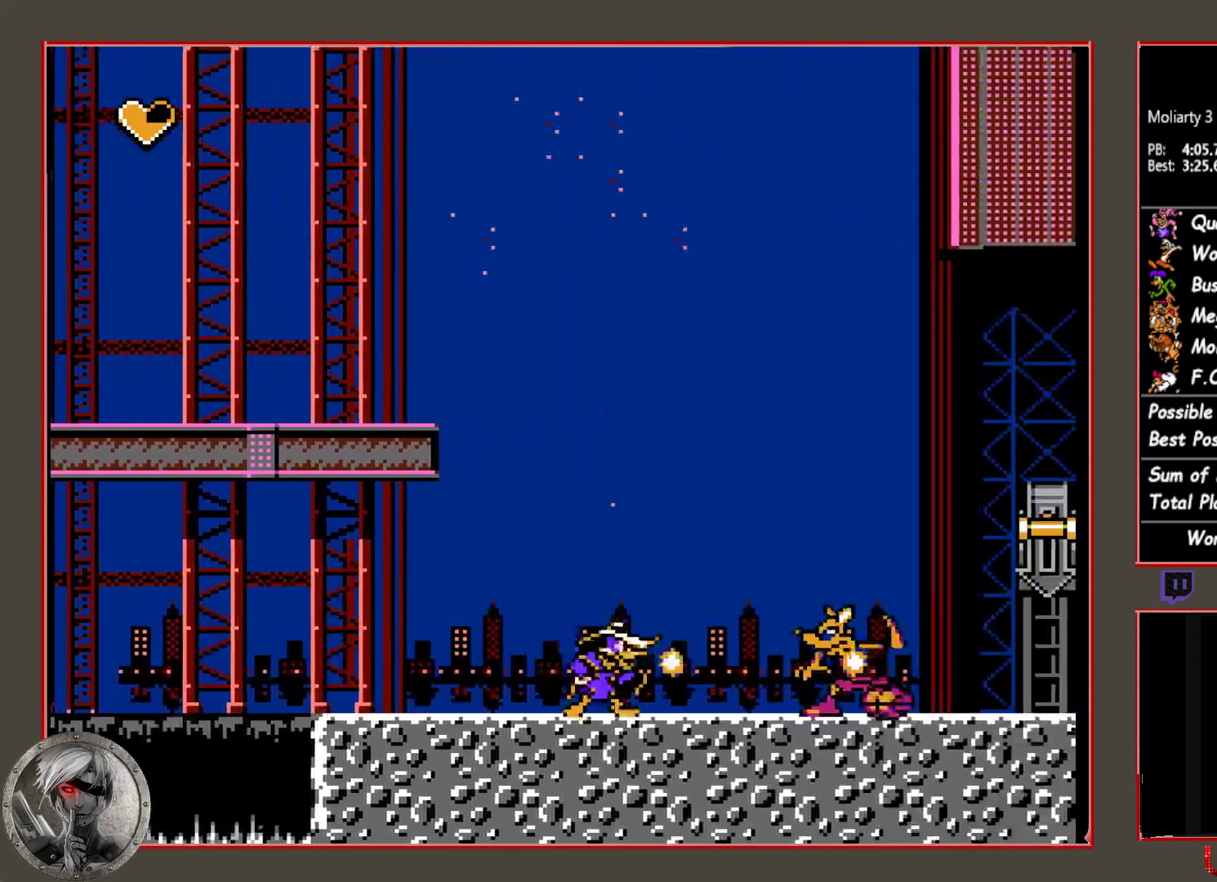
{"buttons": ["DPAD_RIGHT"], "button_events": [[17, "CIRCLE", "down"], [400, "CROSS", "up"], [417, "CIRCLE", "up"]]}
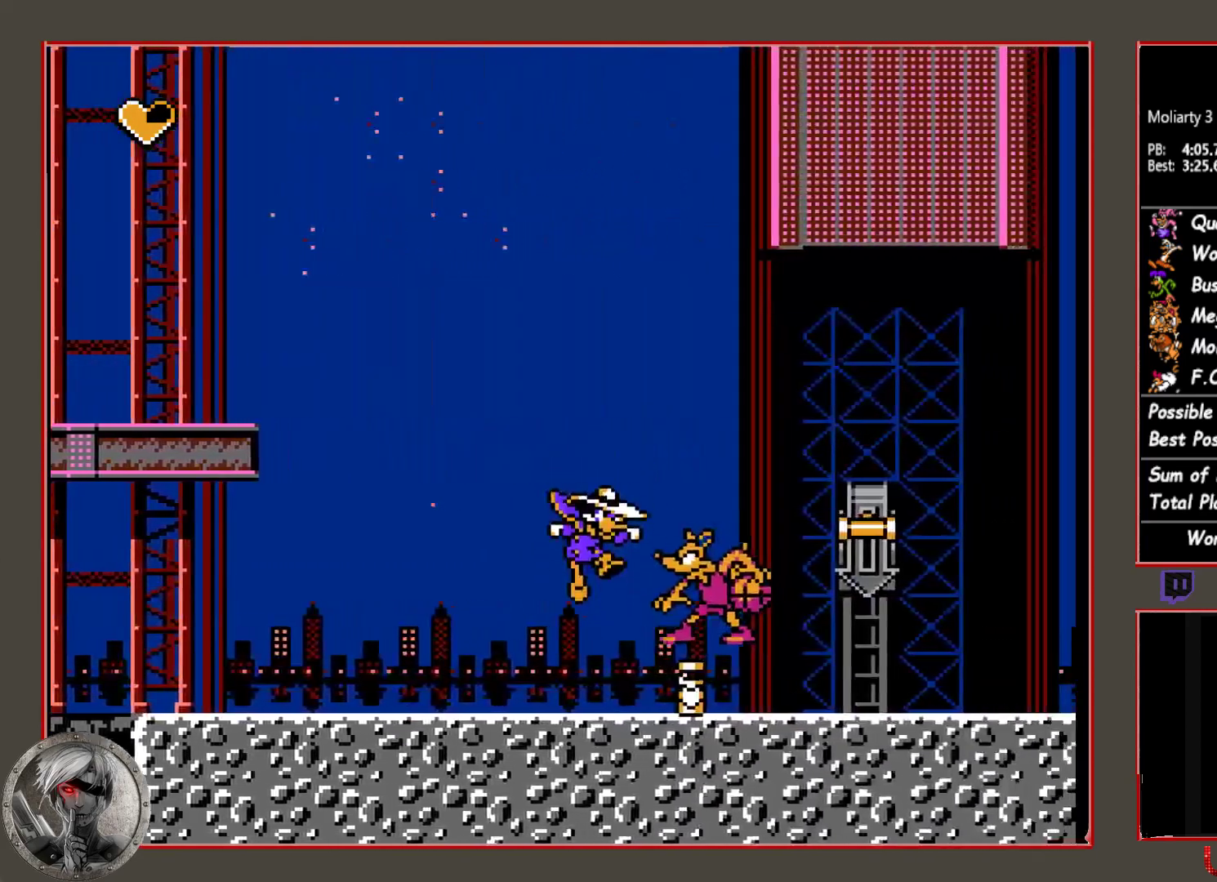
{"buttons": ["CIRCLE", "DPAD_RIGHT"], "button_events": [[483, "CIRCLE", "down"]]}
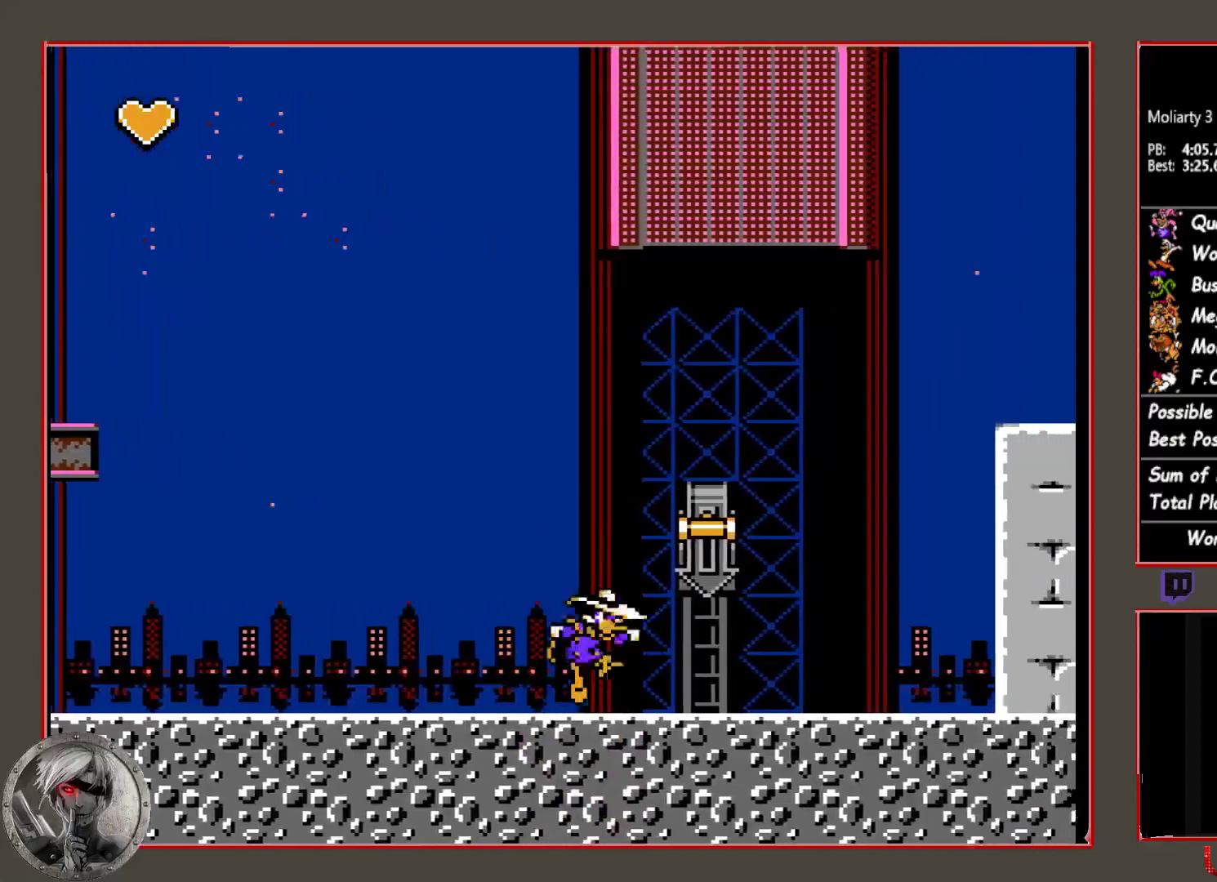
{"buttons": [], "button_events": [[333, "CIRCLE", "up"], [383, "DPAD_RIGHT", "up"]]}